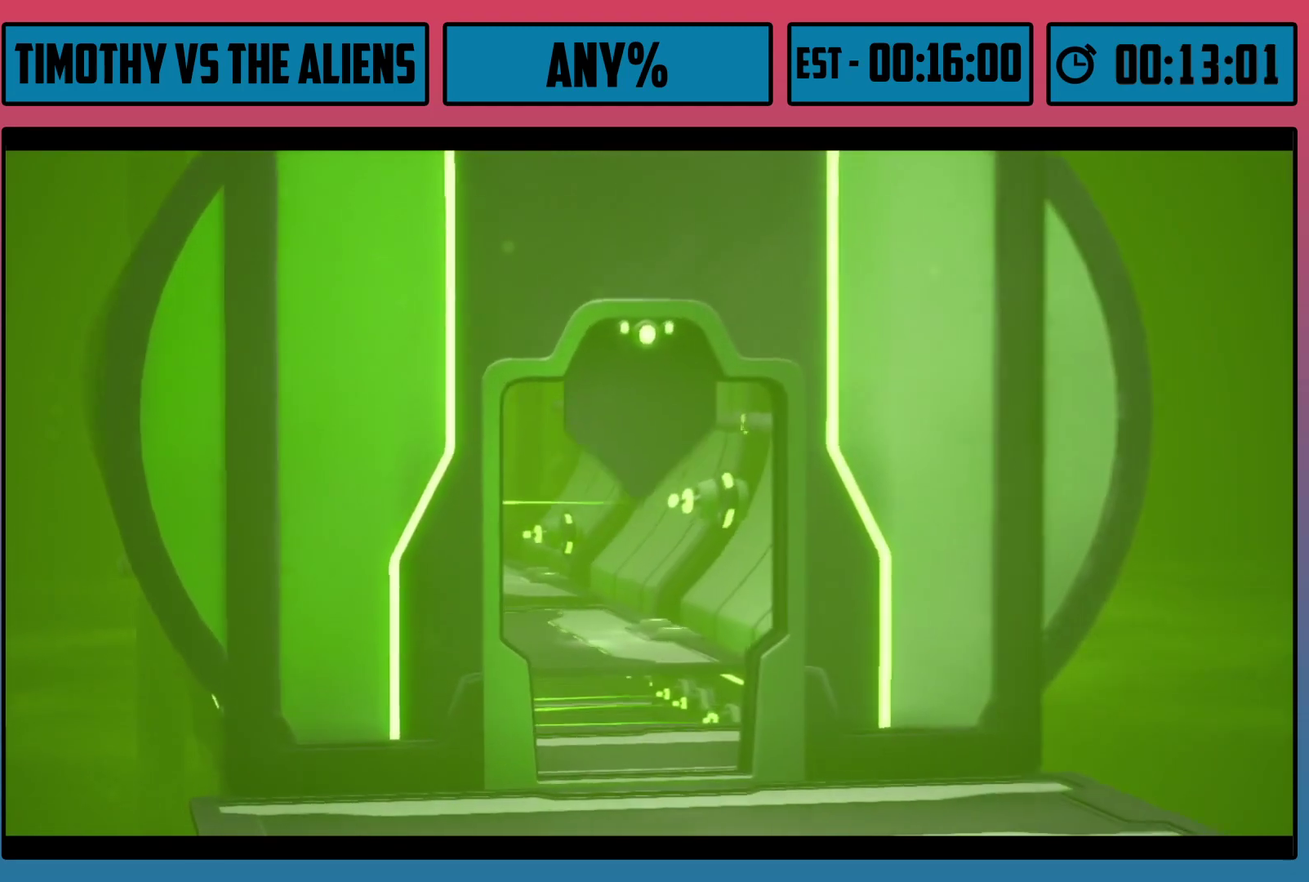
Gameplay with a controller (Xbox layout); each line is a JSON object with the inputs held at the frame after it (dt_ms = milliseconds from this image to that frame). "events" lists button and stick changes between this image and that frame as [ms after this image, input, new state], when the widget could be followed in between.
{"dt_ms": 500, "buttons": [], "left_stick": "center", "right_stick": "center", "events": []}
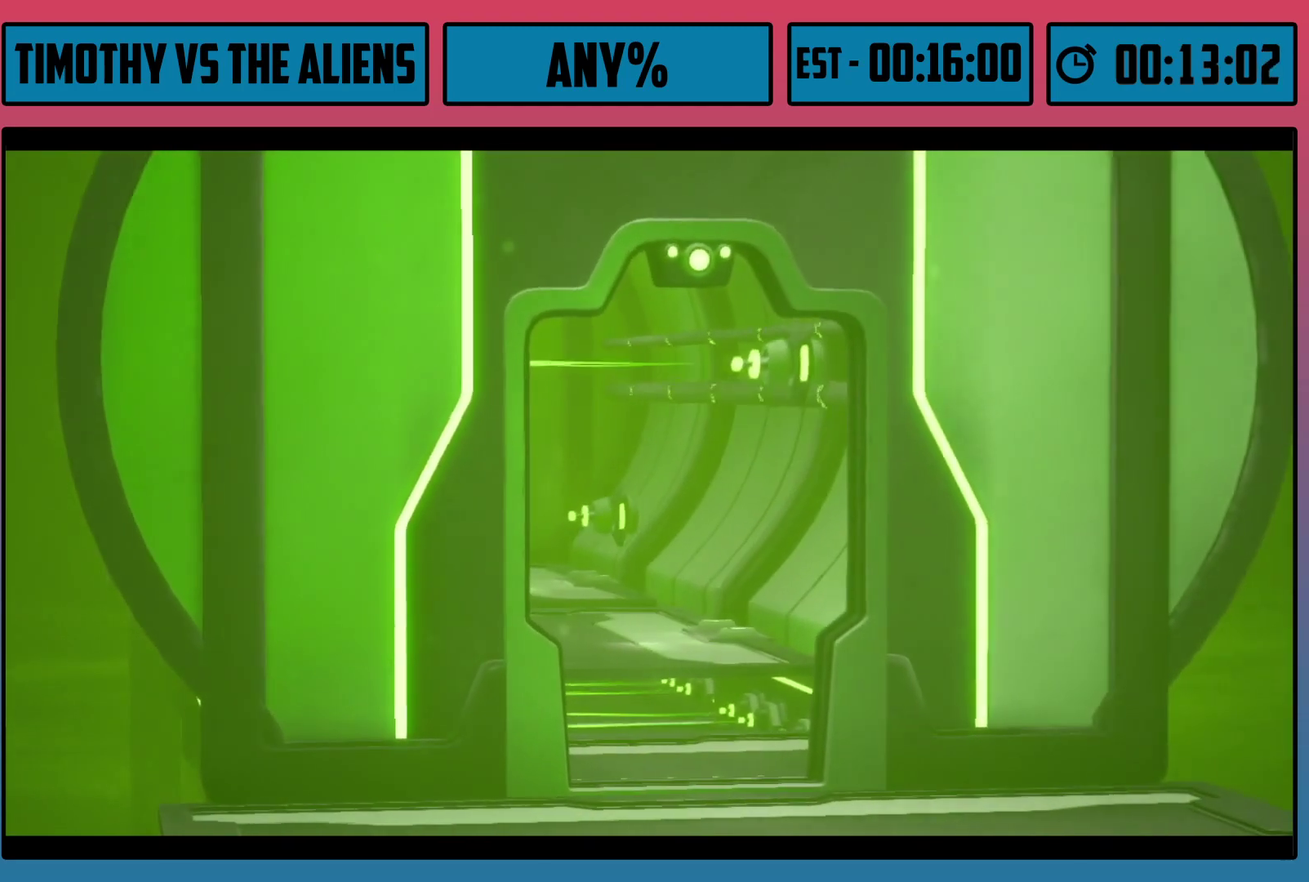
{"dt_ms": 500, "buttons": [], "left_stick": "center", "right_stick": "center", "events": []}
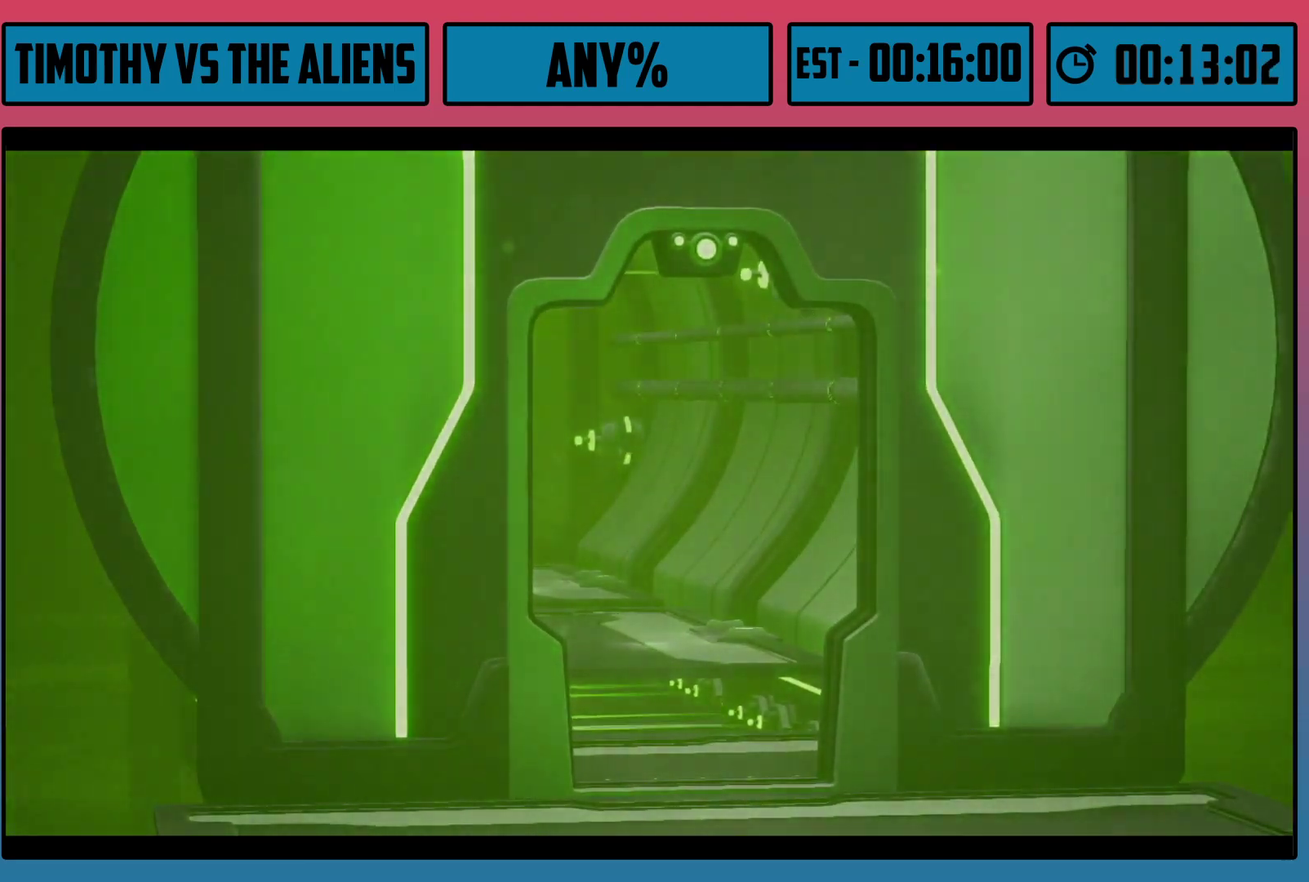
{"dt_ms": 500, "buttons": [], "left_stick": "center", "right_stick": "center", "events": []}
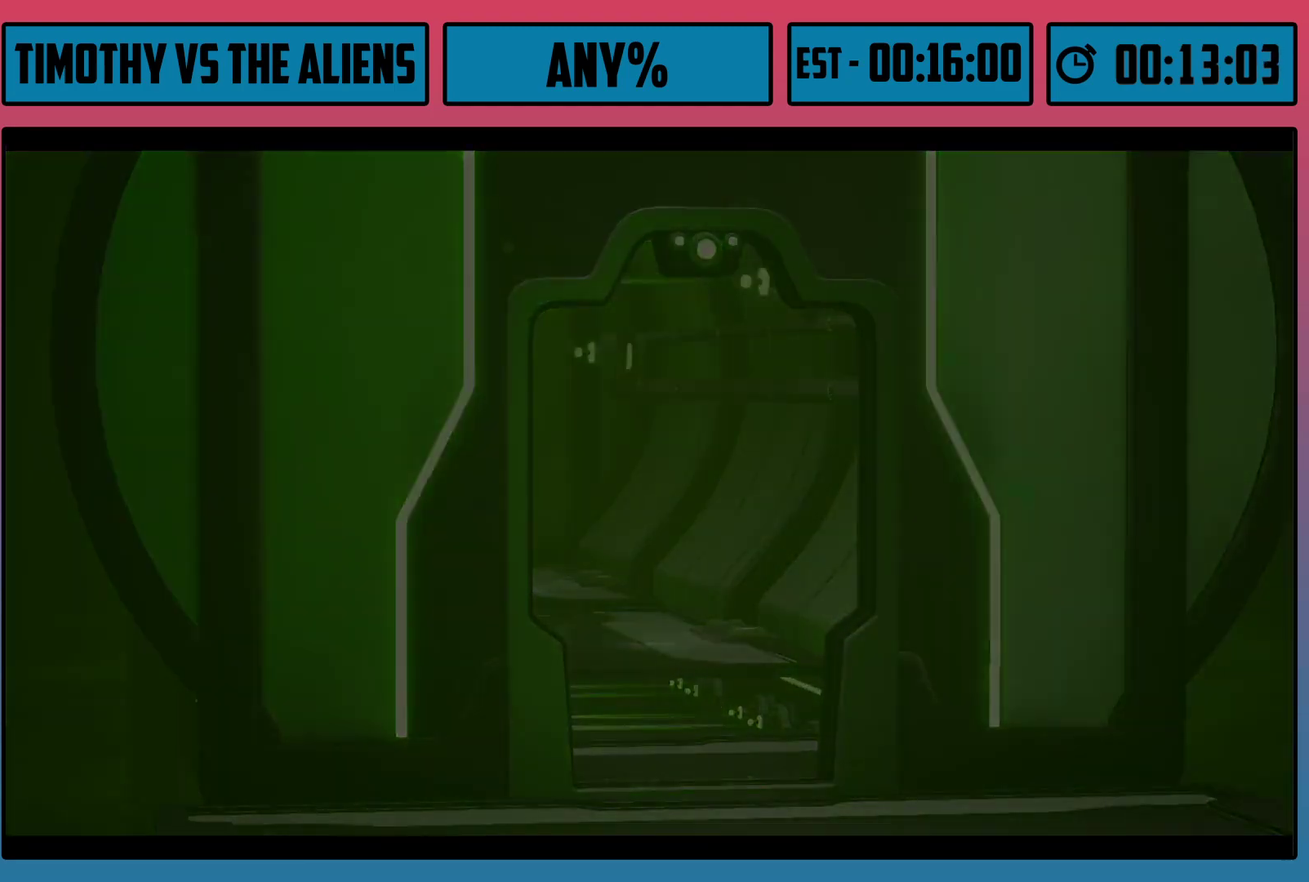
{"dt_ms": 500, "buttons": ["R1"], "left_stick": "up", "right_stick": "center", "events": [[417, "left_stick", "up"], [467, "R1", "down"]]}
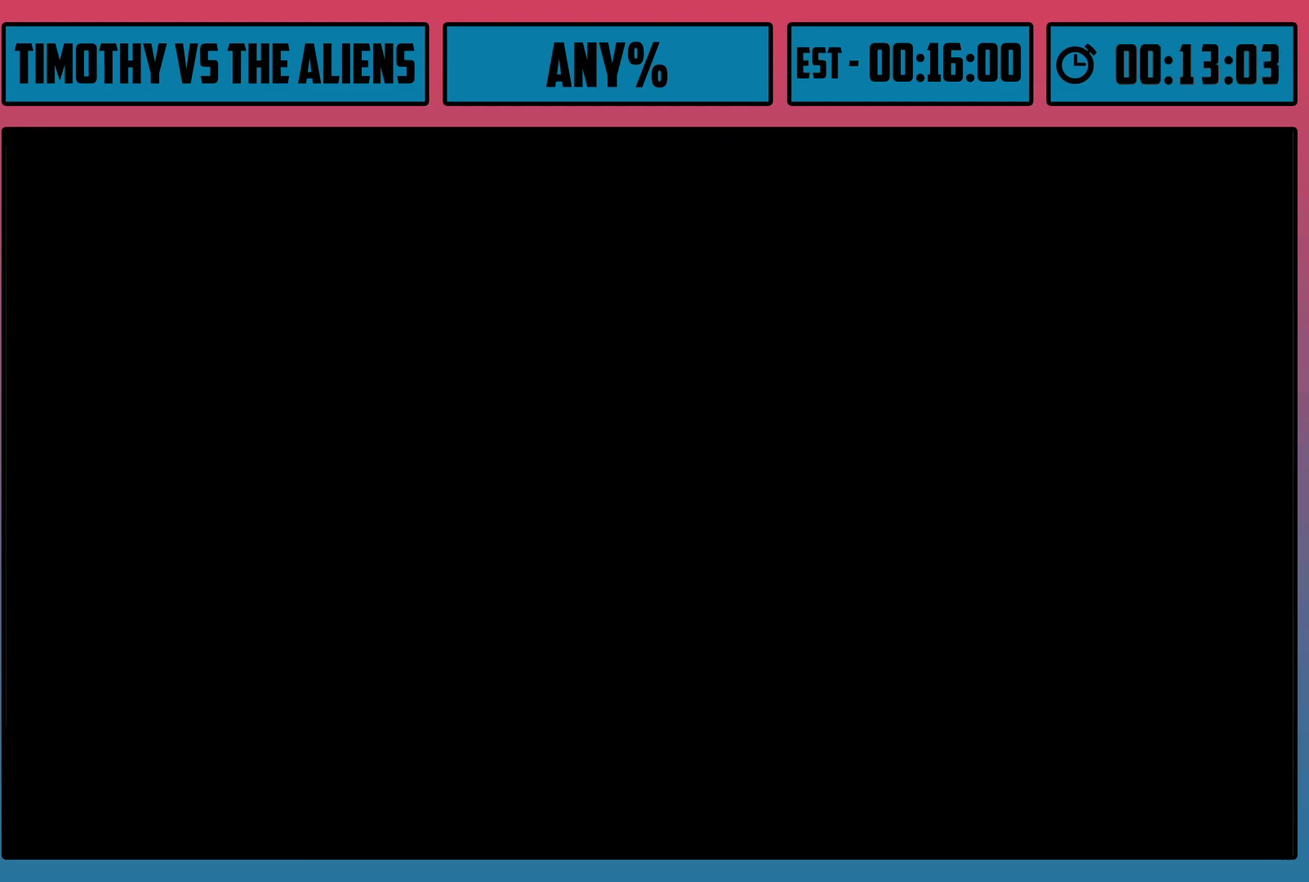
{"dt_ms": 700, "buttons": ["B"], "left_stick": "up-left", "right_stick": "center", "events": [[333, "R1", "up"], [333, "left_stick", "up-left"], [400, "R1", "down"], [650, "R1", "up"], [650, "left_stick", "left"], [683, "B", "down"], [700, "left_stick", "up-left"]]}
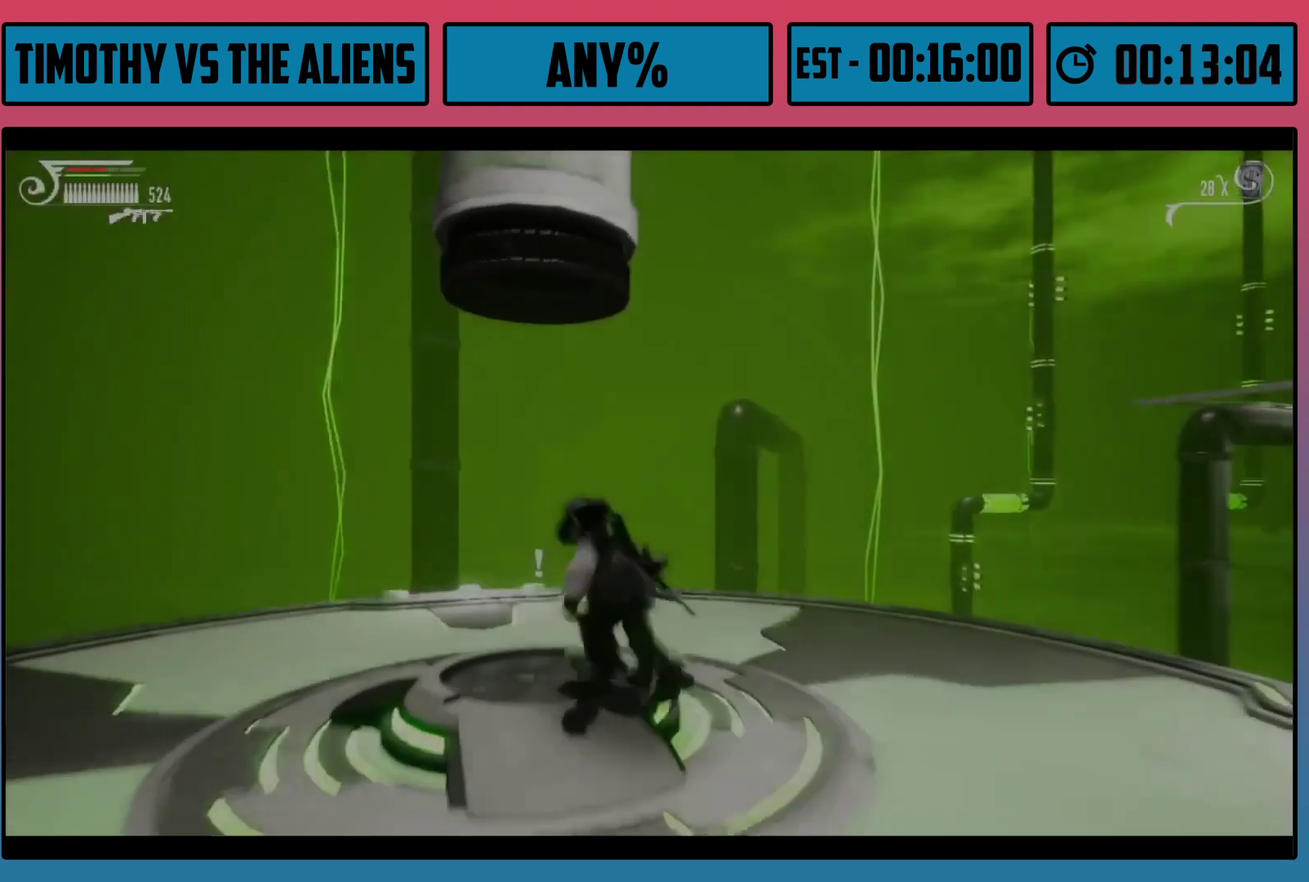
{"dt_ms": 100, "buttons": [], "left_stick": "up-left", "right_stick": "center", "events": [[67, "B", "up"]]}
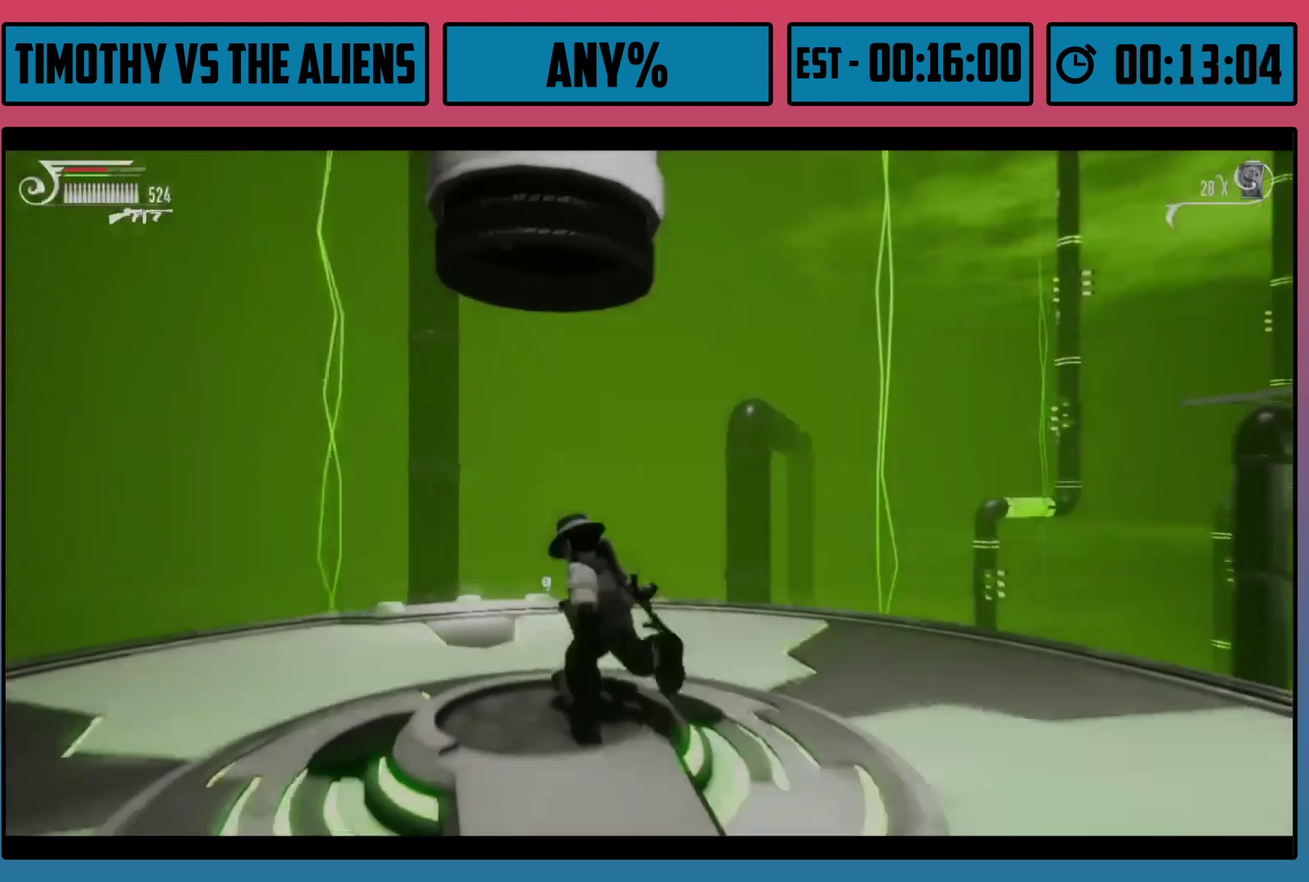
{"dt_ms": 700, "buttons": [], "left_stick": "center", "right_stick": "center", "events": [[17, "B", "down"], [100, "left_stick", "center"], [200, "B", "up"], [250, "B", "down"], [300, "B", "up"]]}
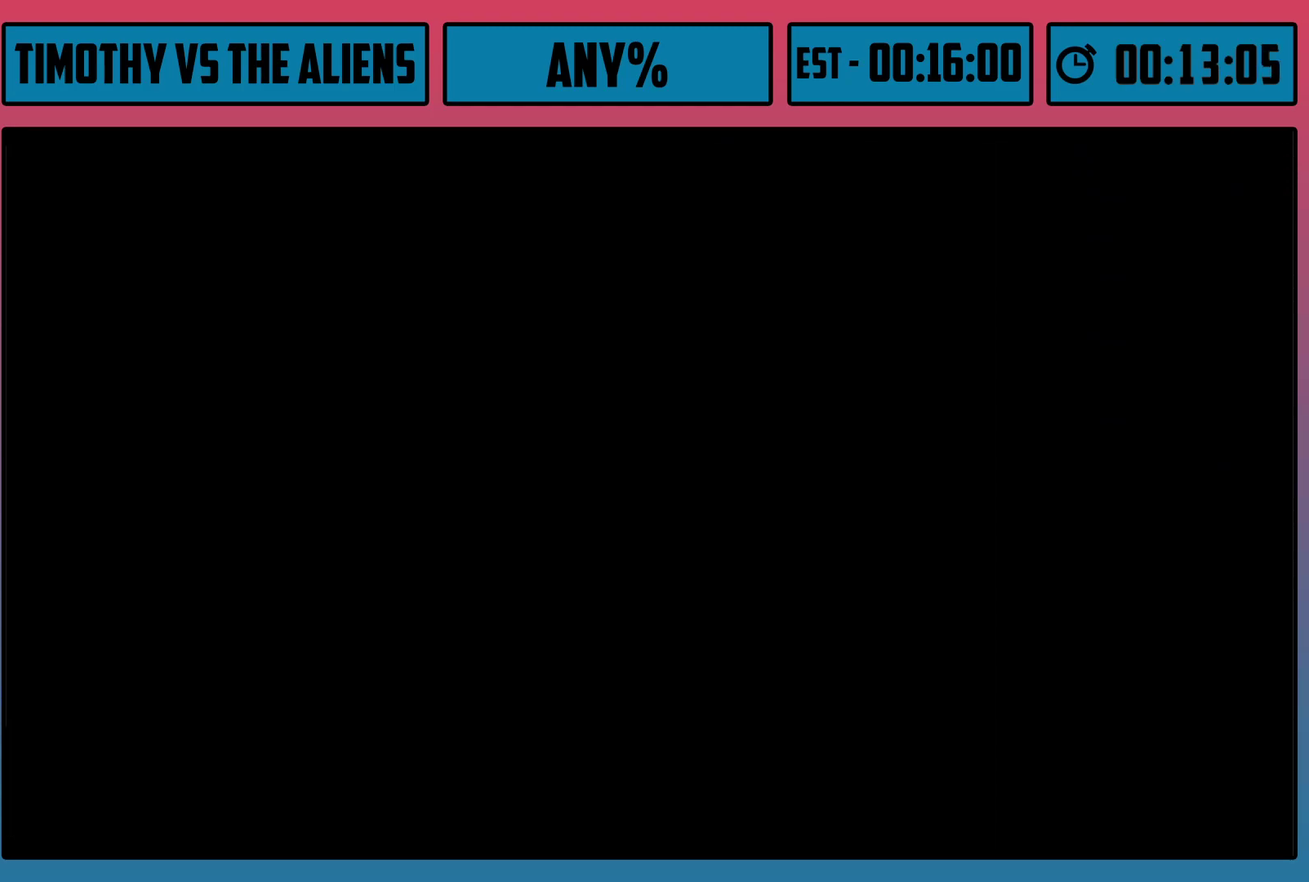
{"dt_ms": 500, "buttons": [], "left_stick": "center", "right_stick": "center", "events": []}
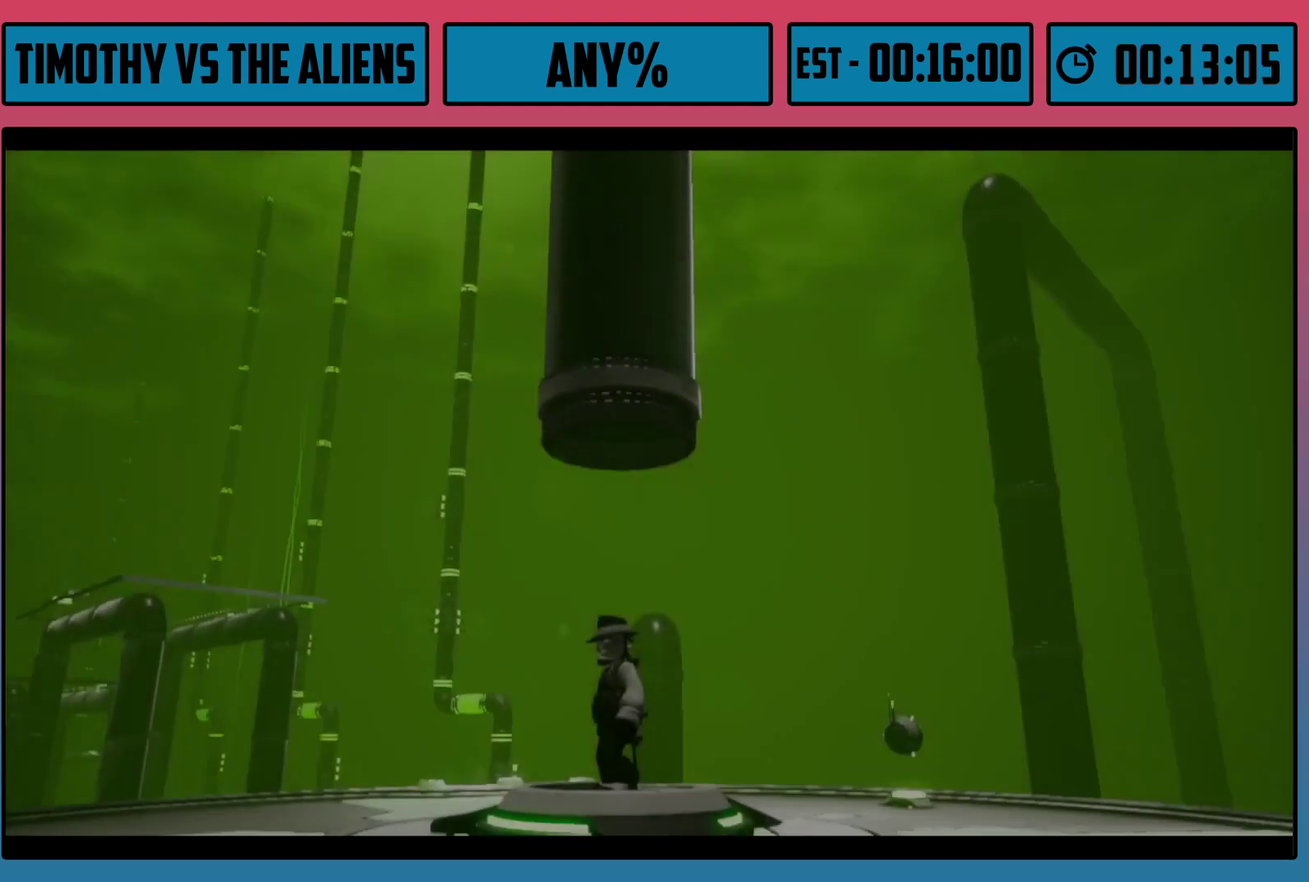
{"dt_ms": 500, "buttons": [], "left_stick": "center", "right_stick": "center", "events": []}
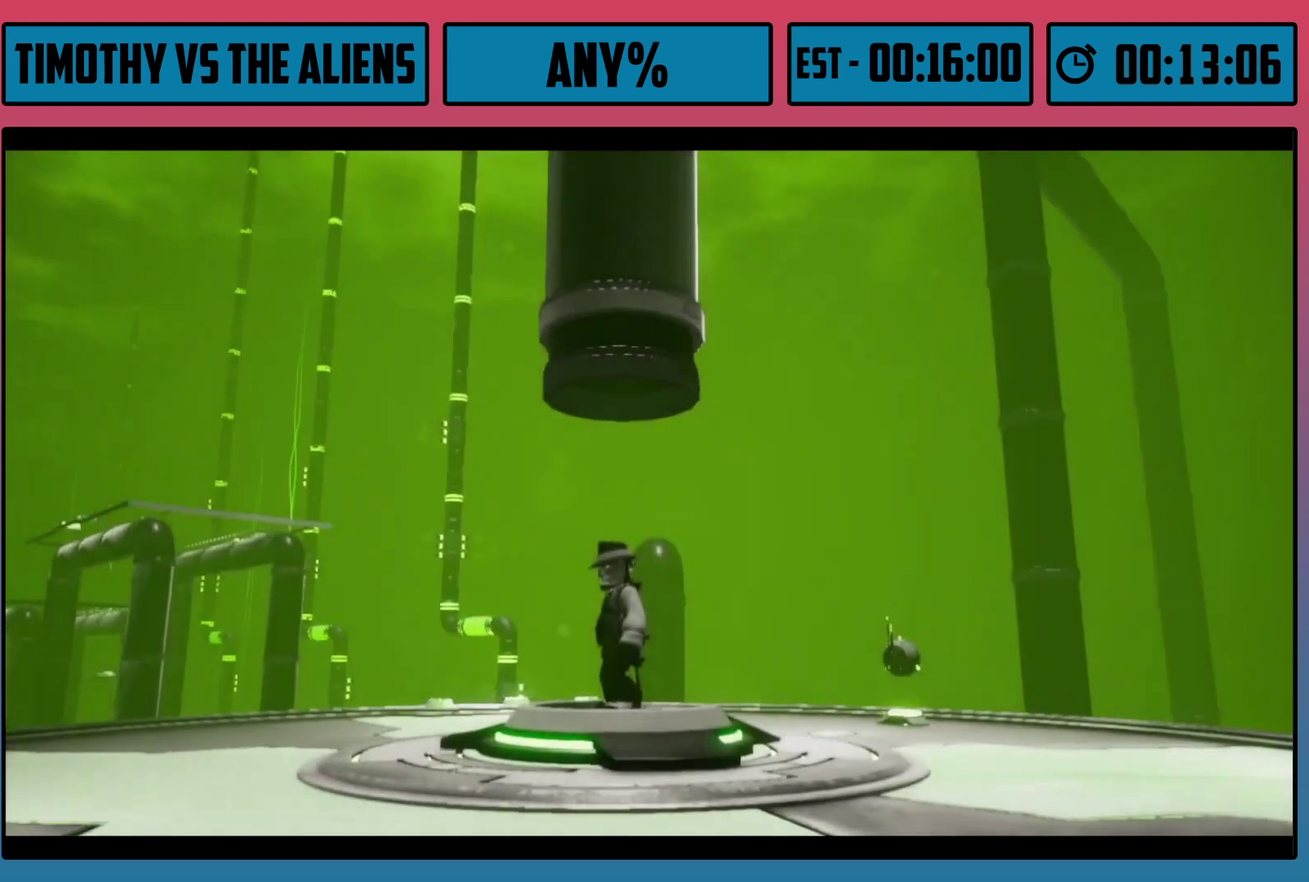
{"dt_ms": 500, "buttons": [], "left_stick": "center", "right_stick": "center", "events": []}
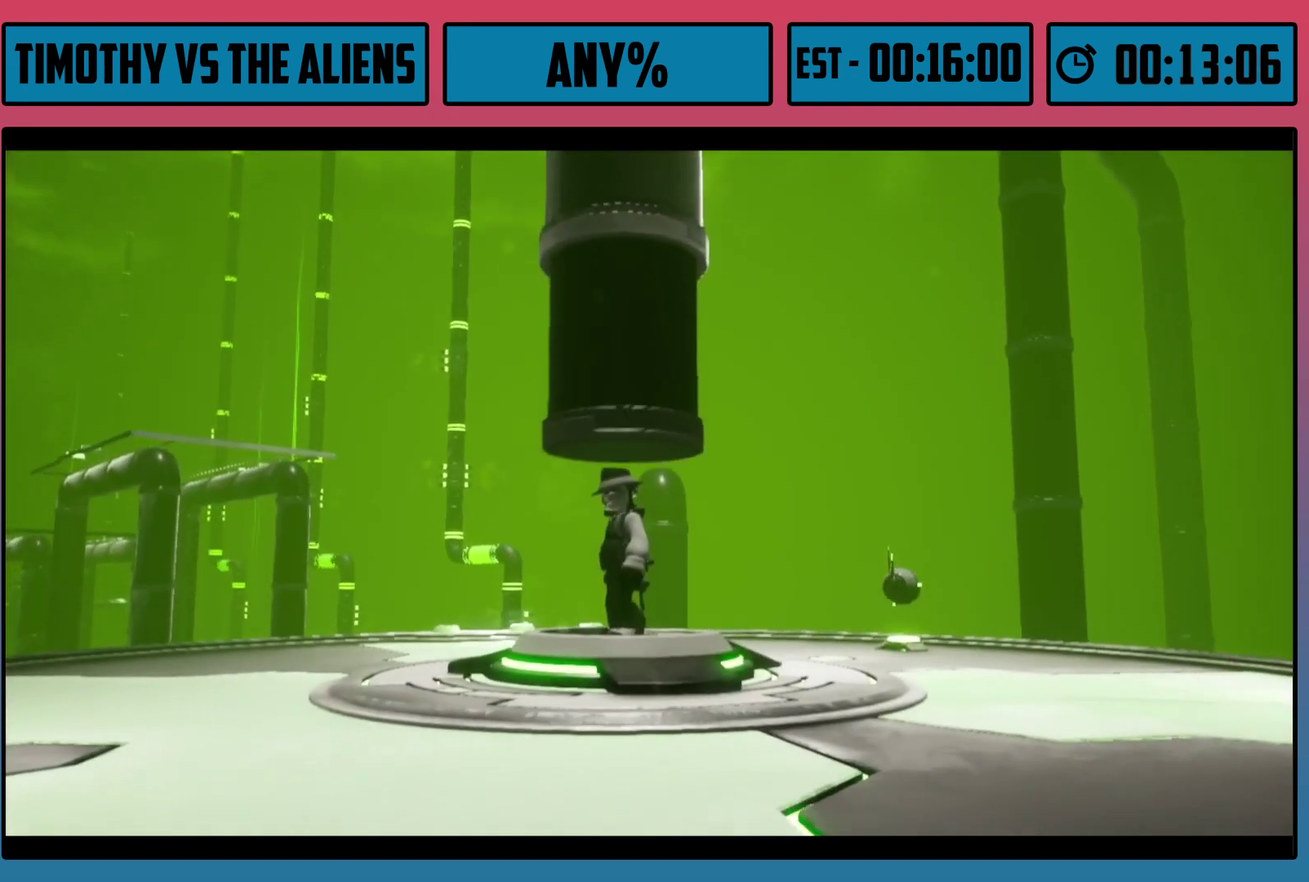
{"dt_ms": 500, "buttons": [], "left_stick": "center", "right_stick": "center", "events": []}
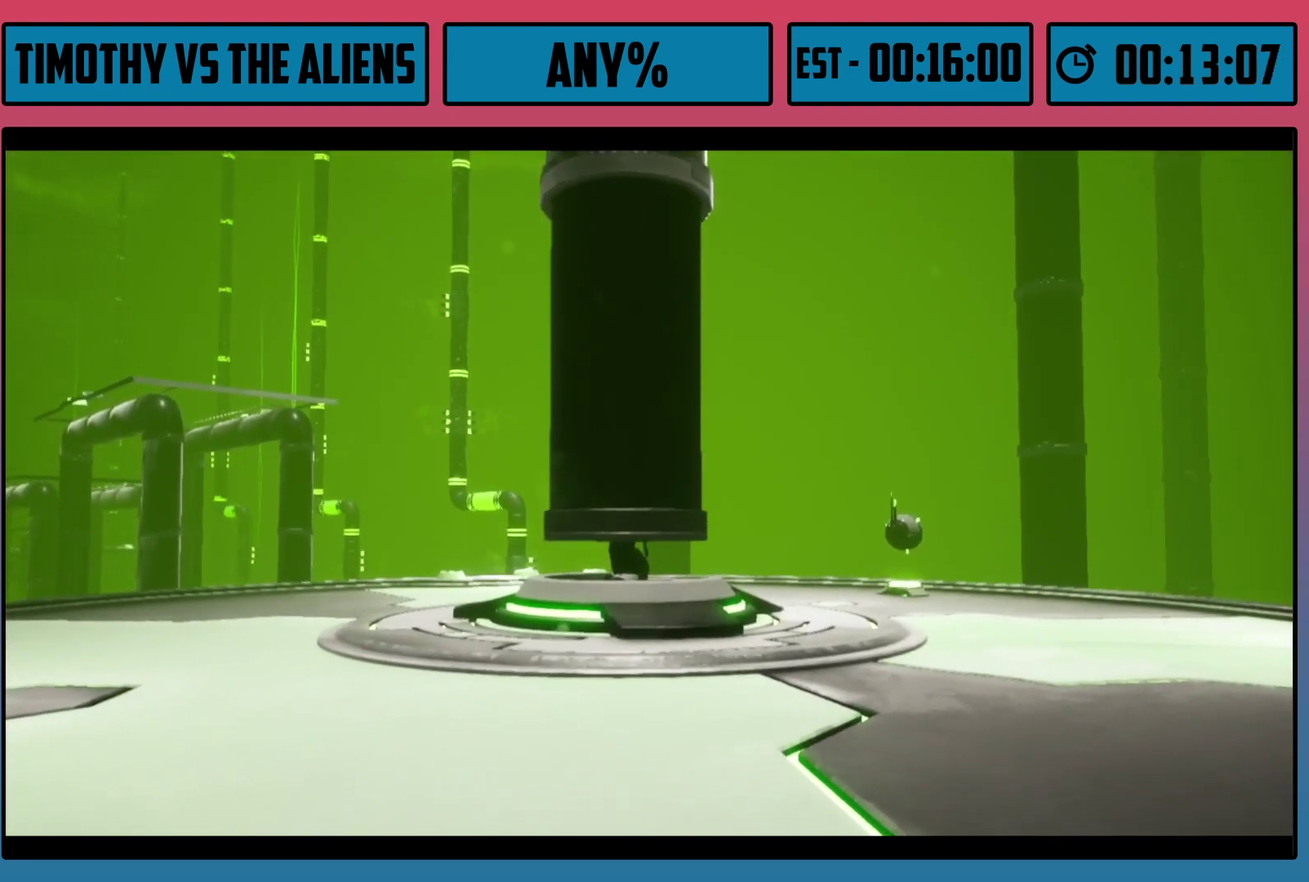
{"dt_ms": 500, "buttons": [], "left_stick": "center", "right_stick": "center", "events": []}
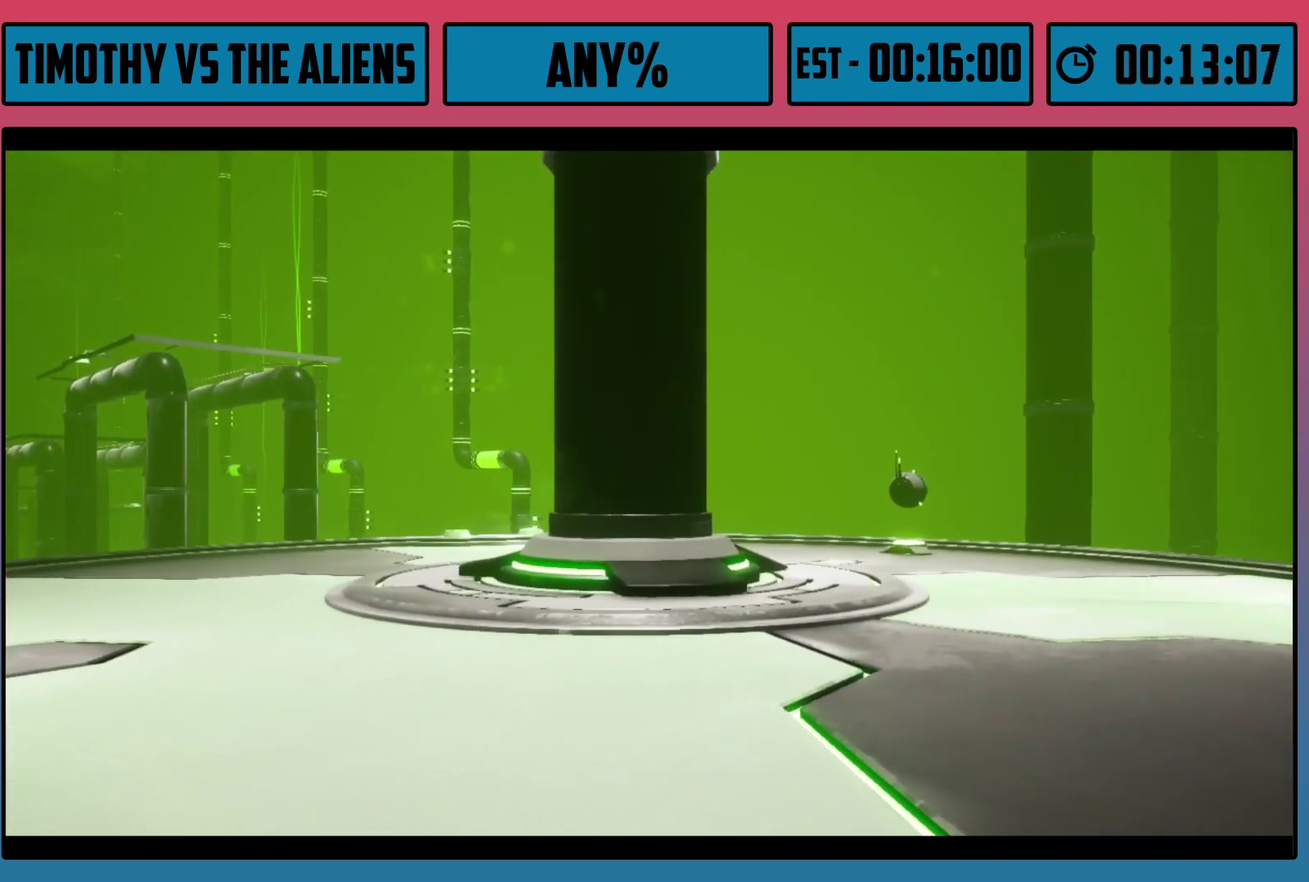
{"dt_ms": 500, "buttons": [], "left_stick": "up", "right_stick": "center", "events": [[250, "left_stick", "up"]]}
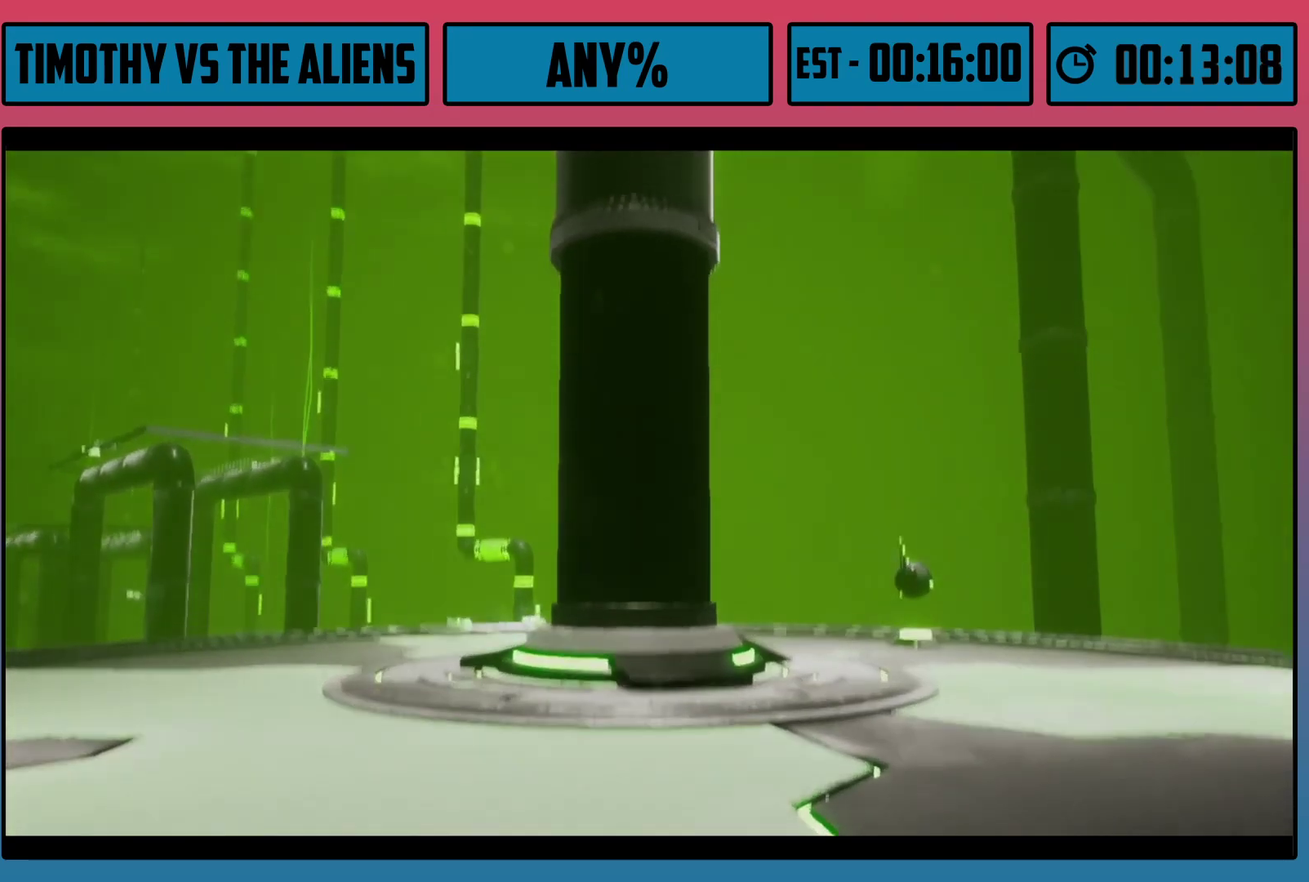
{"dt_ms": 500, "buttons": [], "left_stick": "up", "right_stick": "center", "events": []}
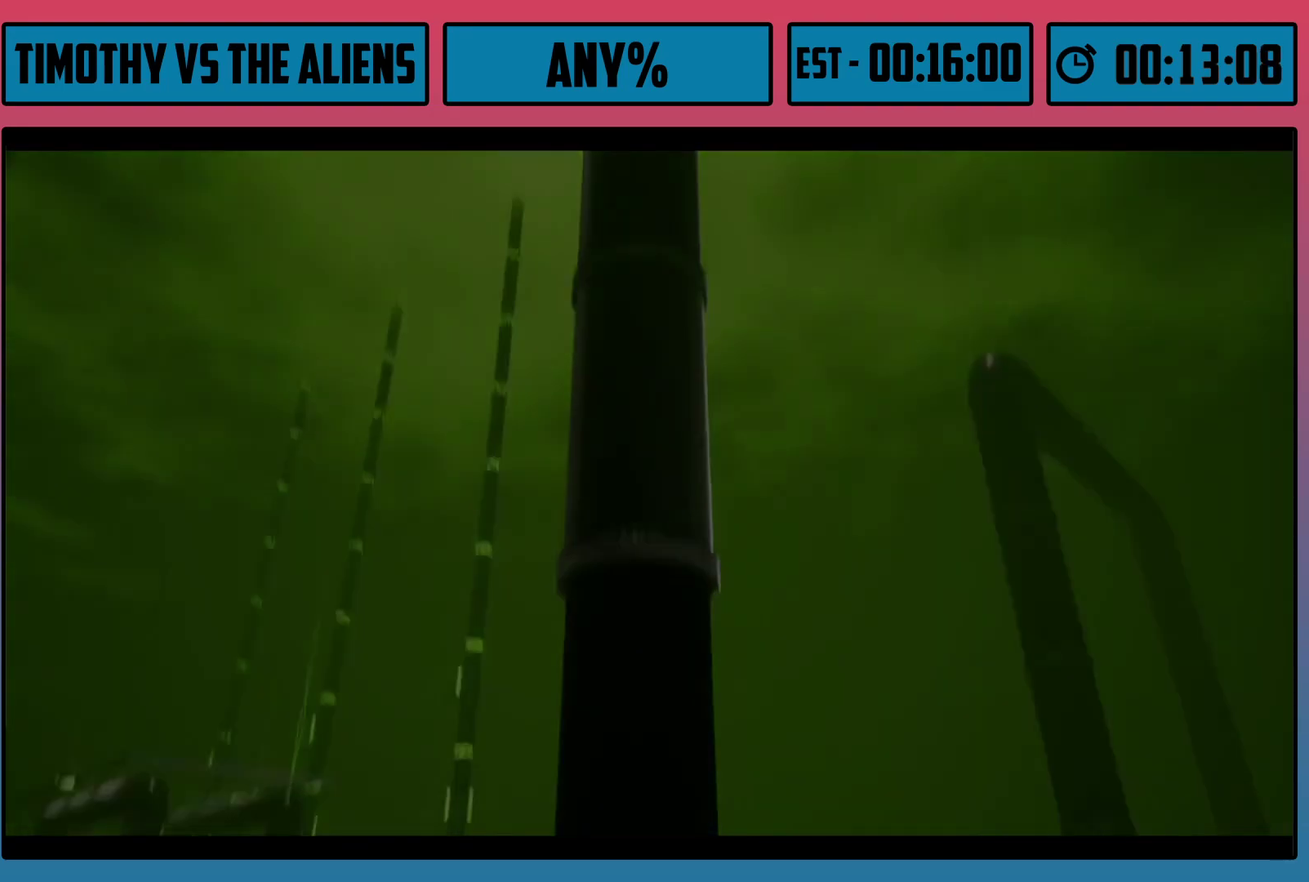
{"dt_ms": 500, "buttons": [], "left_stick": "up", "right_stick": "center", "events": []}
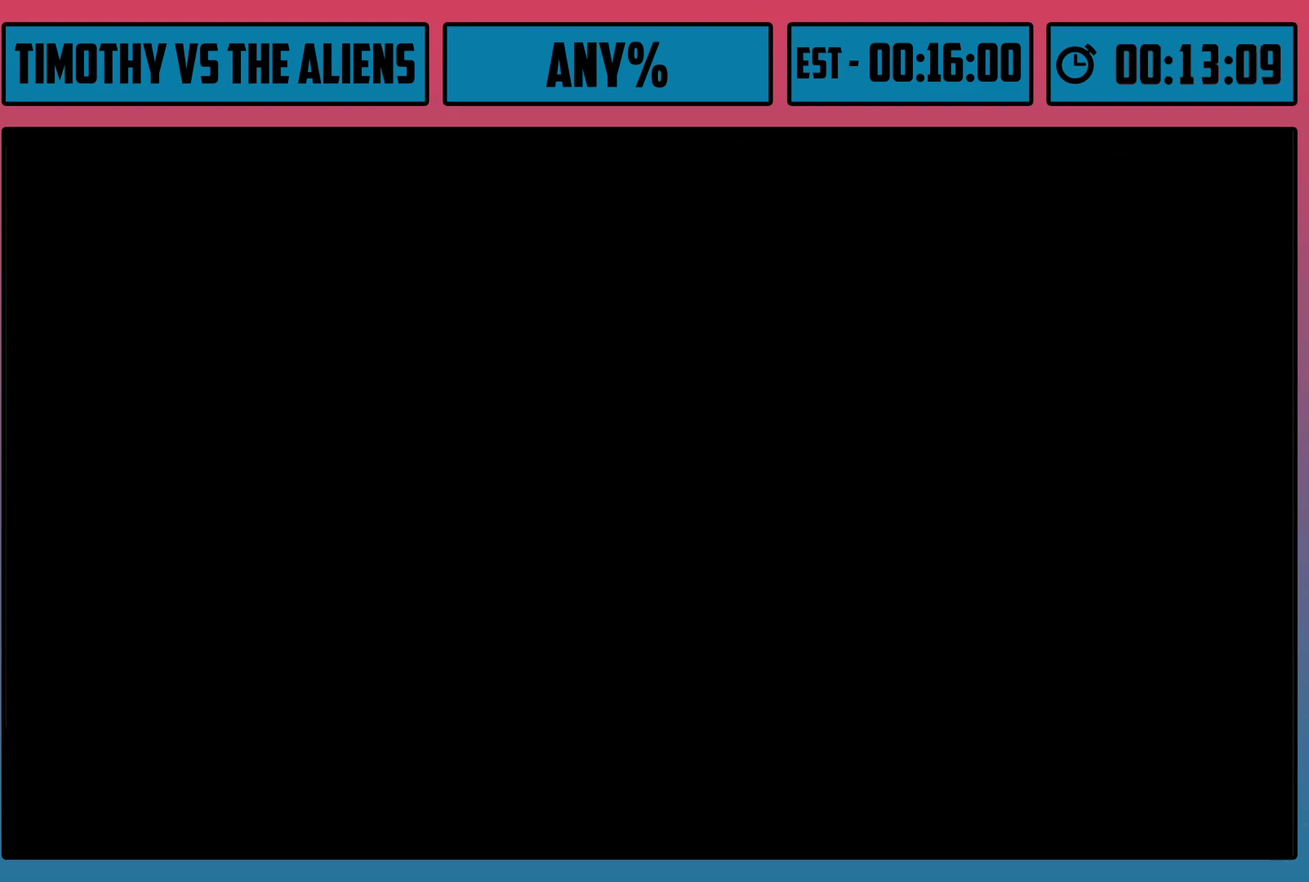
{"dt_ms": 500, "buttons": [], "left_stick": "up", "right_stick": "center", "events": []}
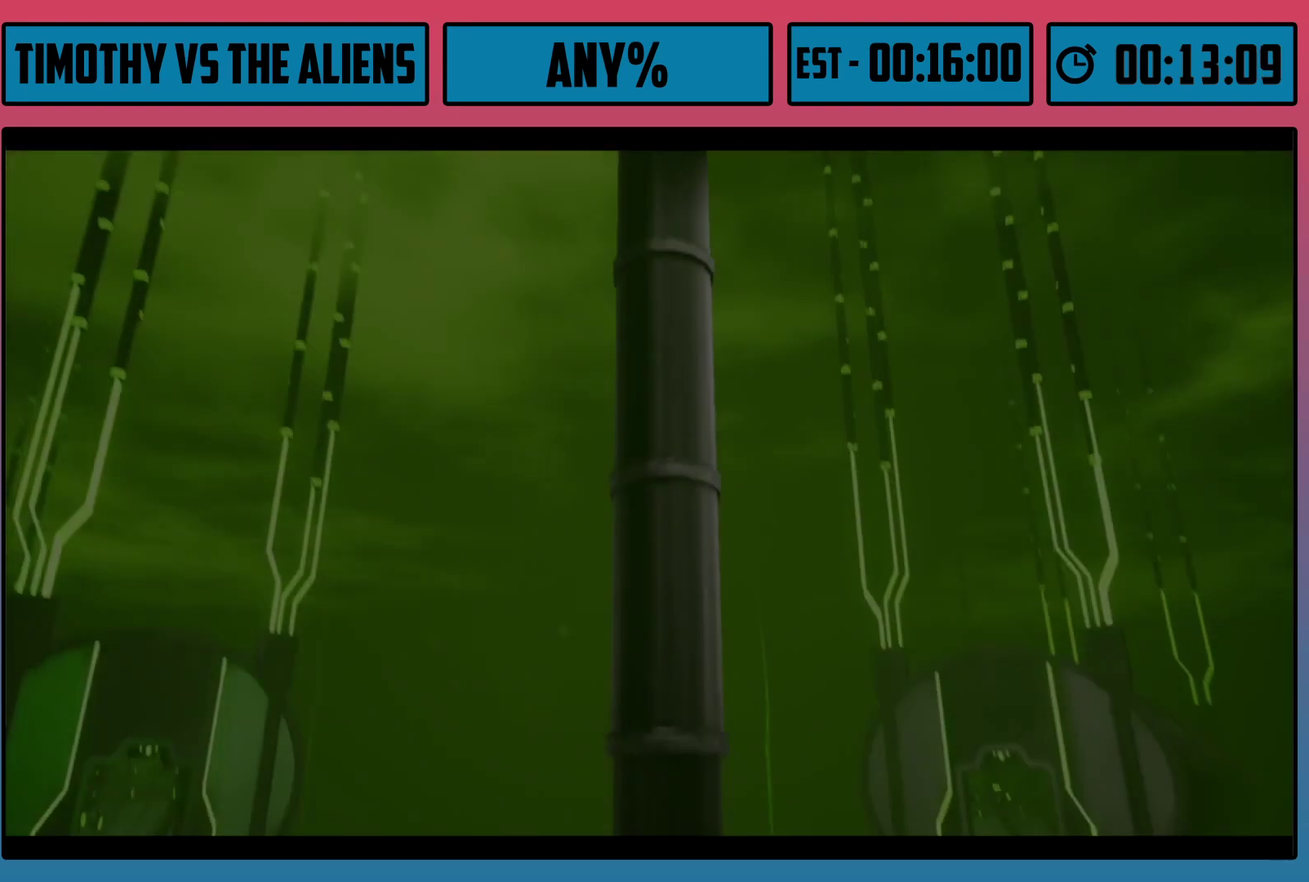
{"dt_ms": 500, "buttons": [], "left_stick": "up", "right_stick": "center", "events": []}
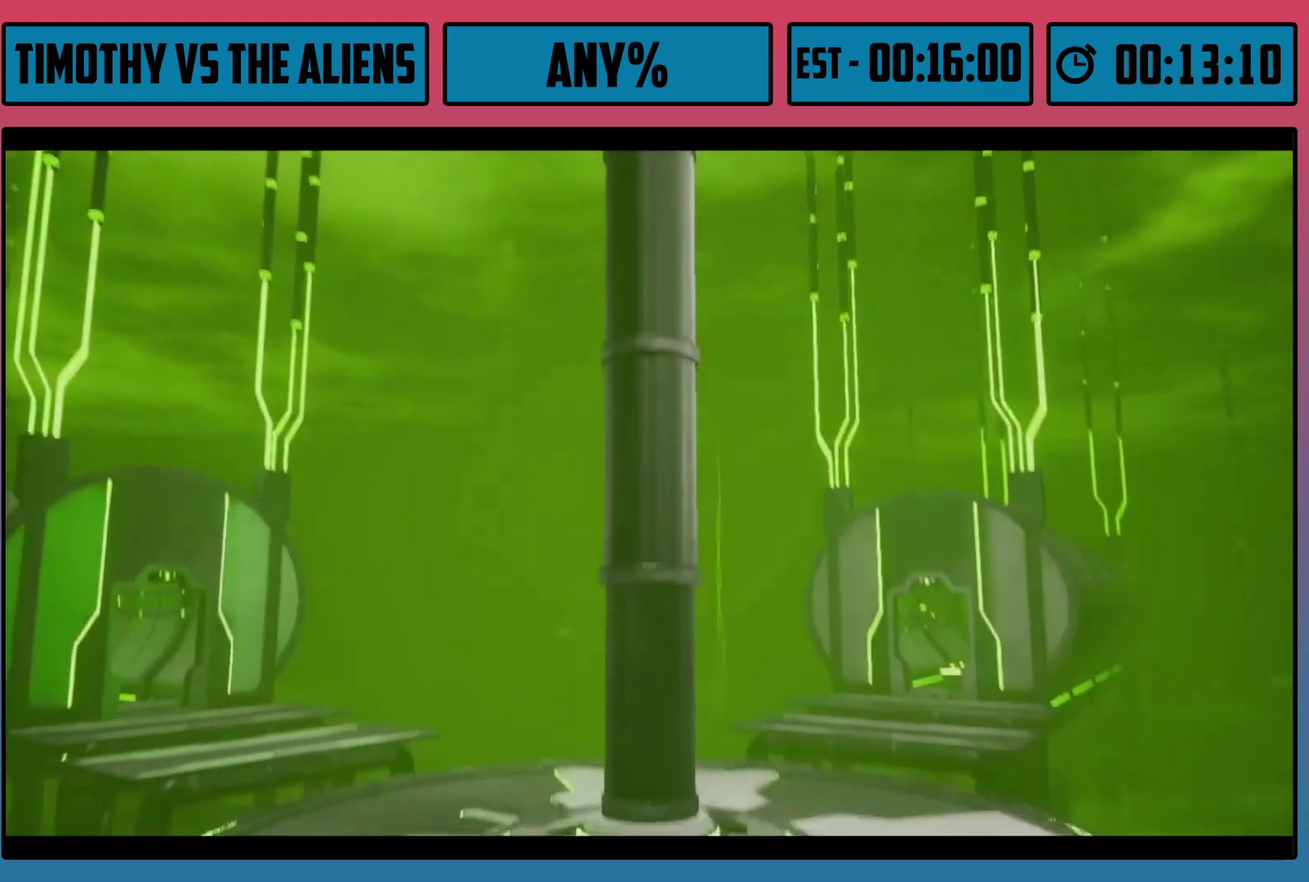
{"dt_ms": 500, "buttons": [], "left_stick": "up", "right_stick": "center", "events": []}
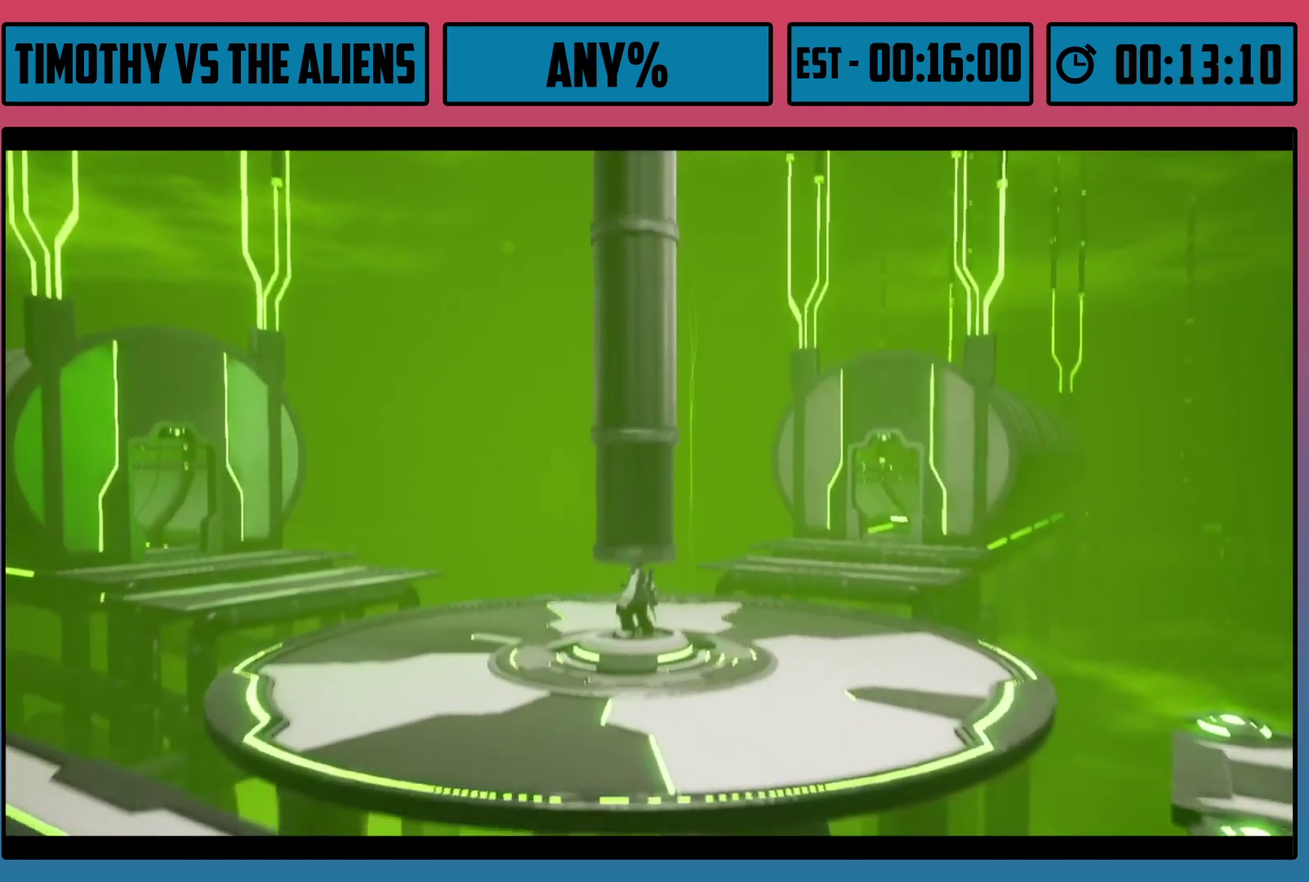
{"dt_ms": 500, "buttons": [], "left_stick": "up", "right_stick": "center", "events": []}
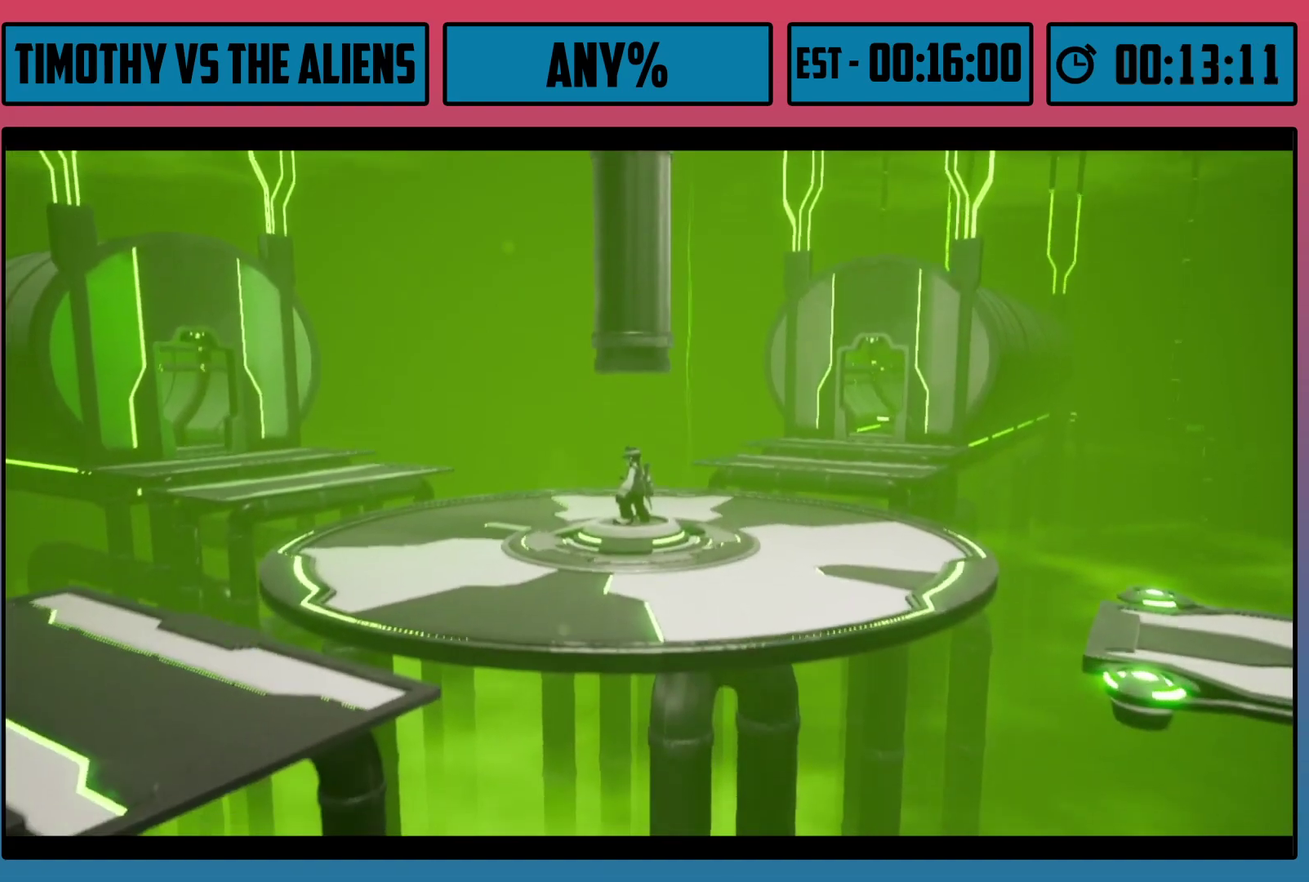
{"dt_ms": 500, "buttons": [], "left_stick": "up", "right_stick": "center", "events": []}
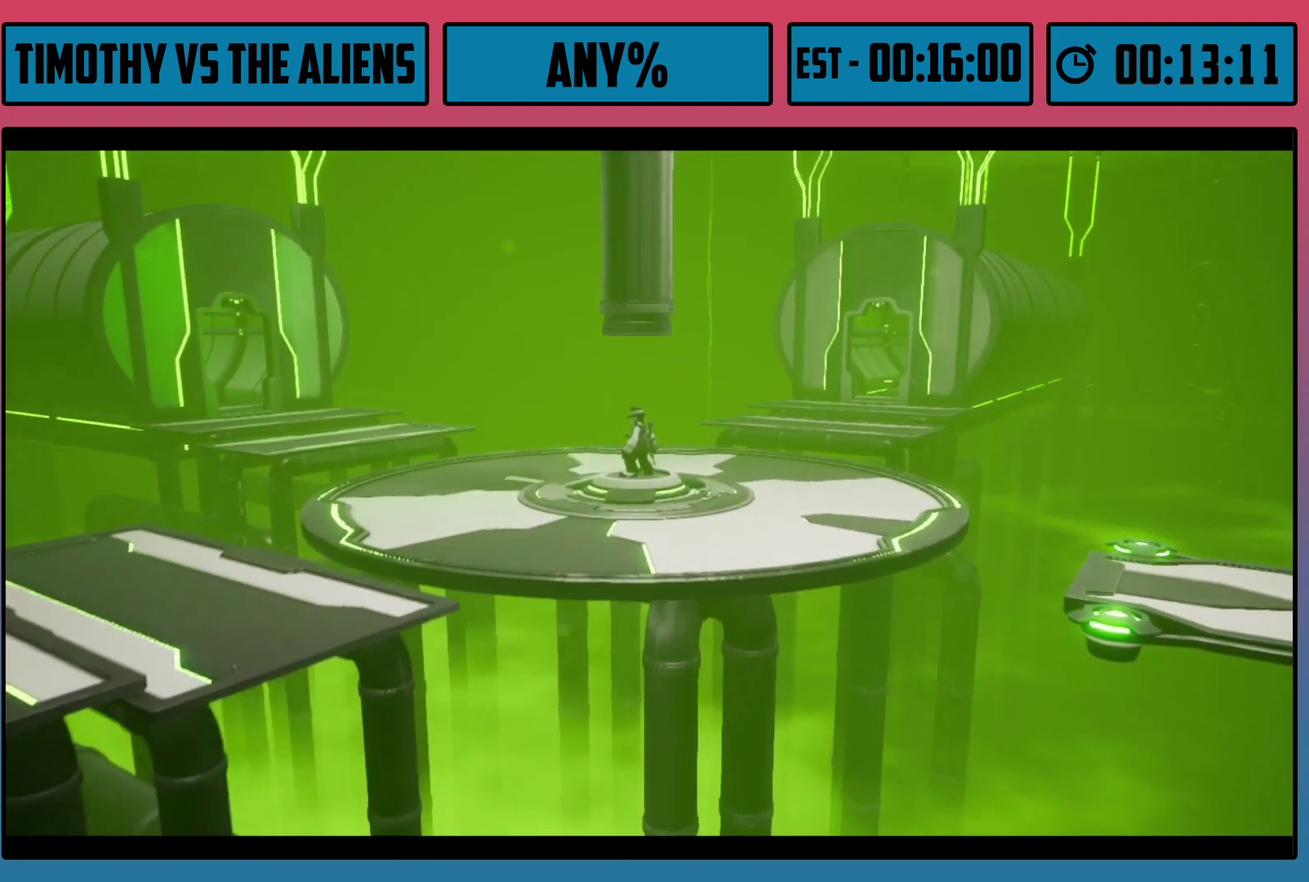
{"dt_ms": 400, "buttons": ["R1"], "left_stick": "up", "right_stick": "center", "events": [[383, "R1", "down"]]}
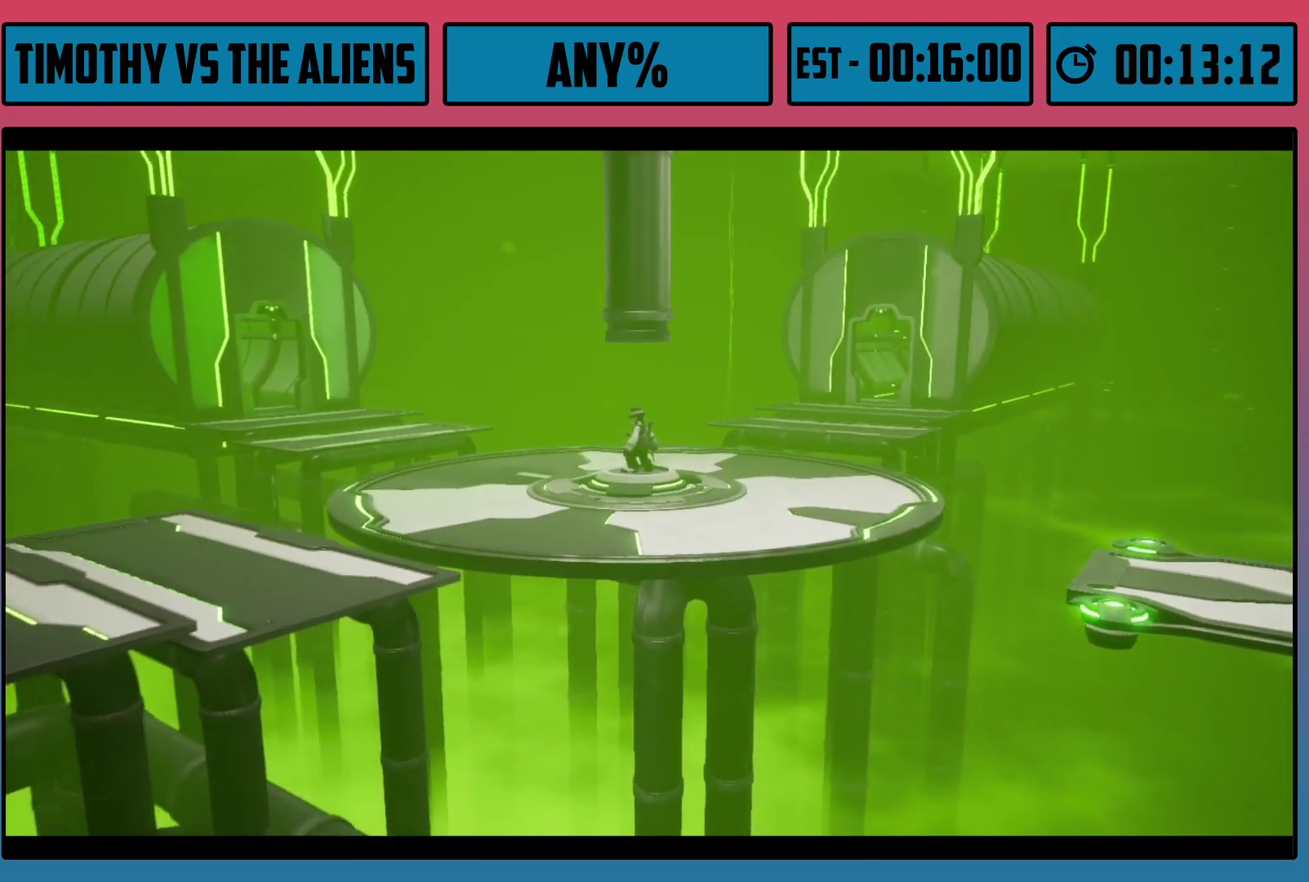
{"dt_ms": 500, "buttons": [], "left_stick": "up", "right_stick": "center", "events": [[467, "R1", "up"]]}
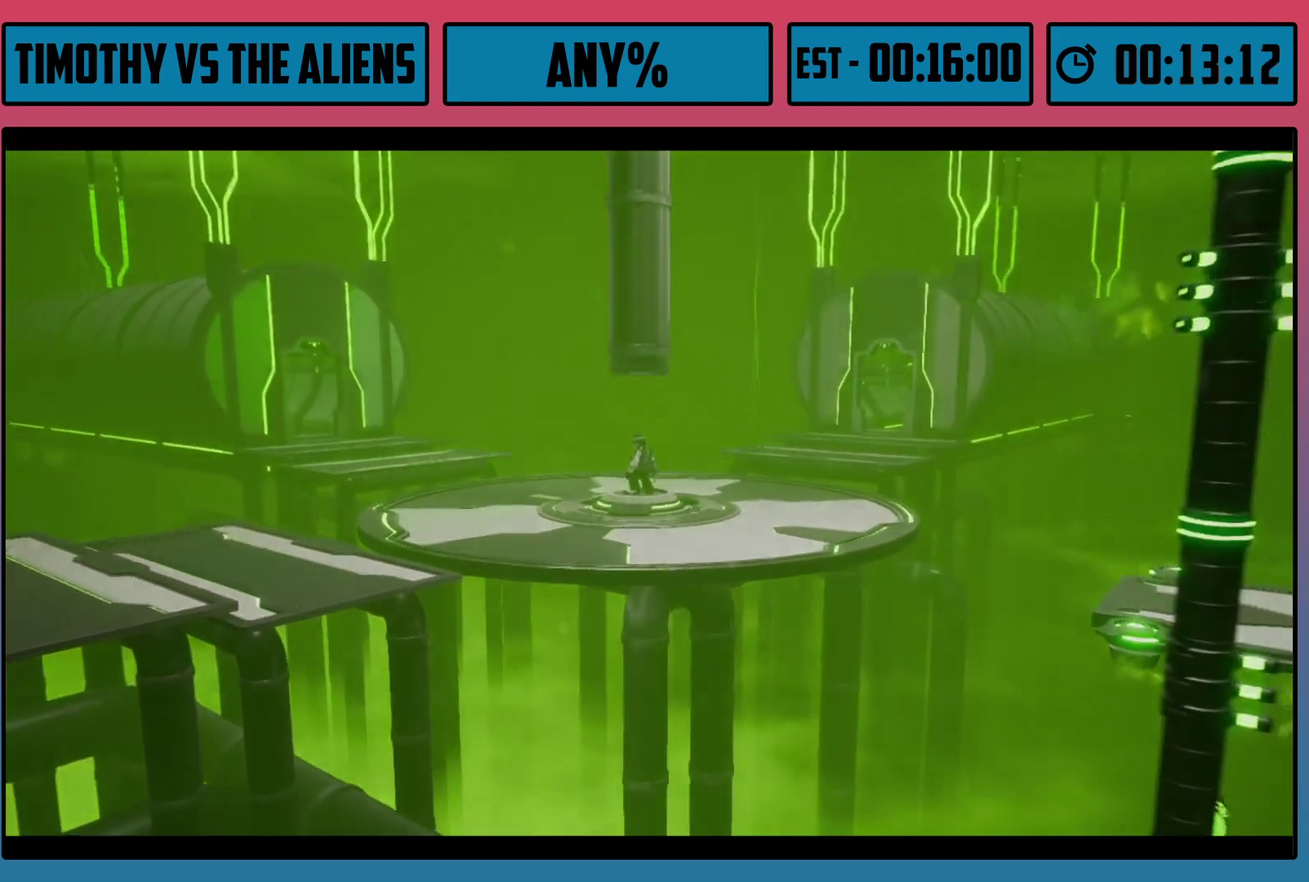
{"dt_ms": 600, "buttons": [], "left_stick": "up", "right_stick": "center", "events": []}
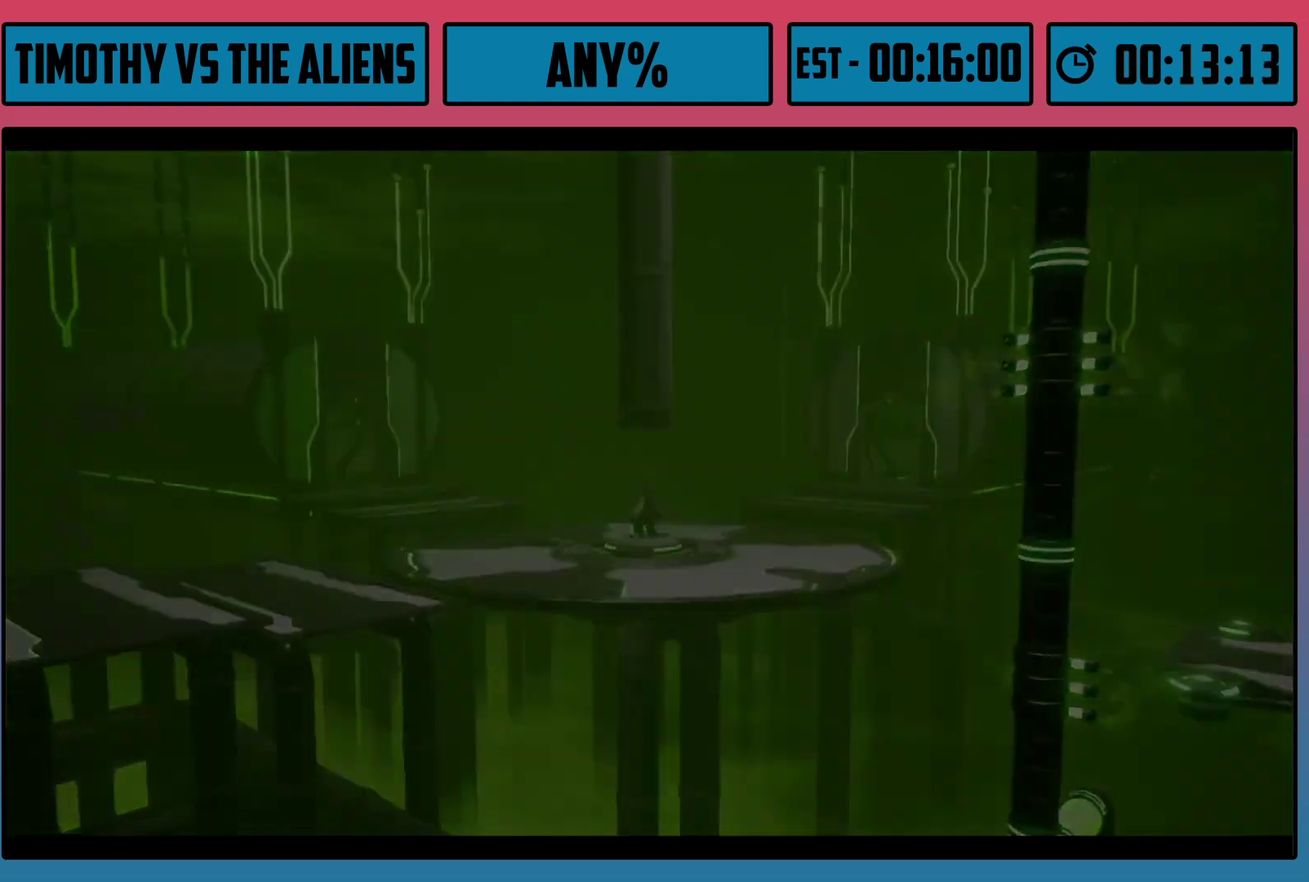
{"dt_ms": 500, "buttons": [], "left_stick": "up", "right_stick": "center", "events": []}
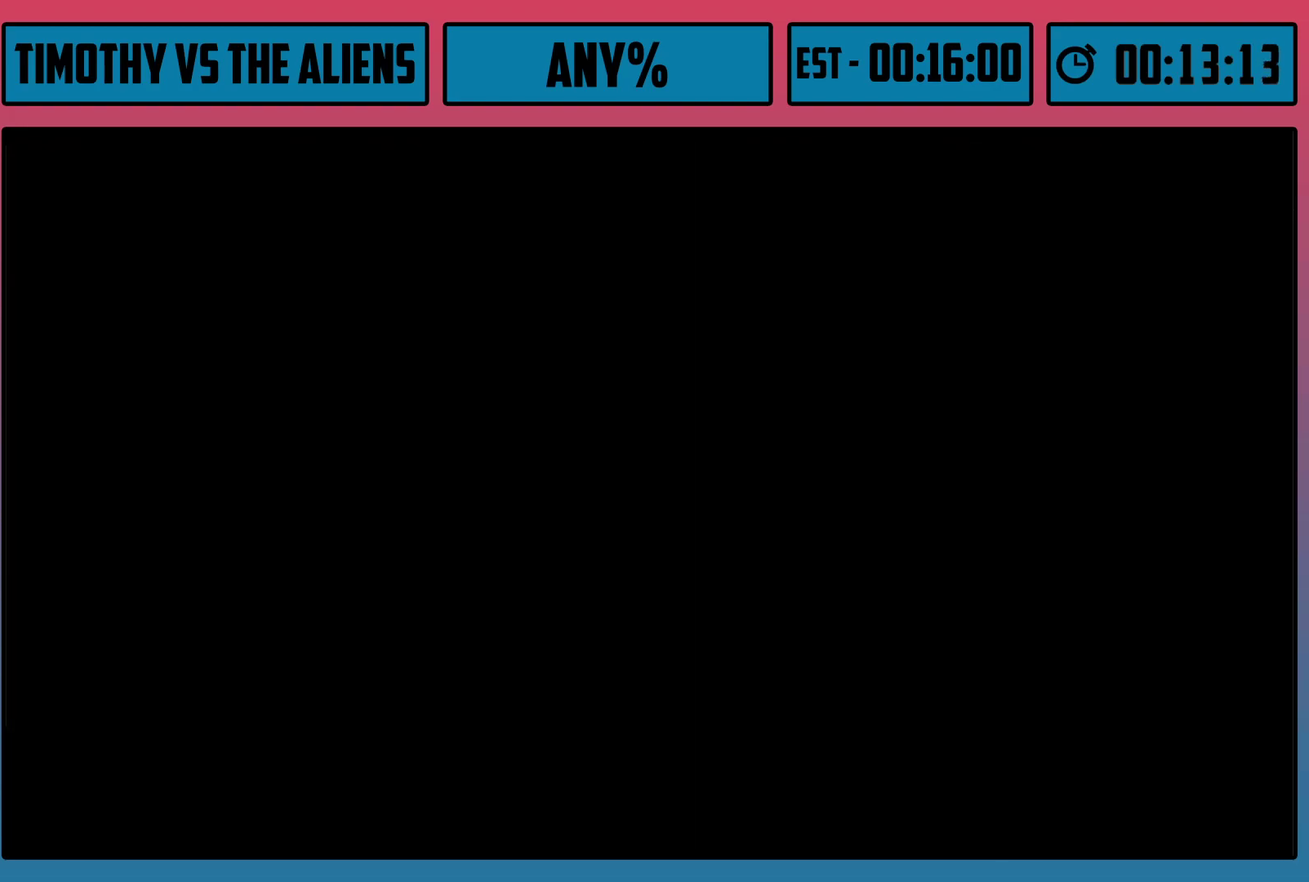
{"dt_ms": 400, "buttons": ["R1"], "left_stick": "up-right", "right_stick": "center", "events": [[367, "R1", "down"], [400, "left_stick", "up-right"]]}
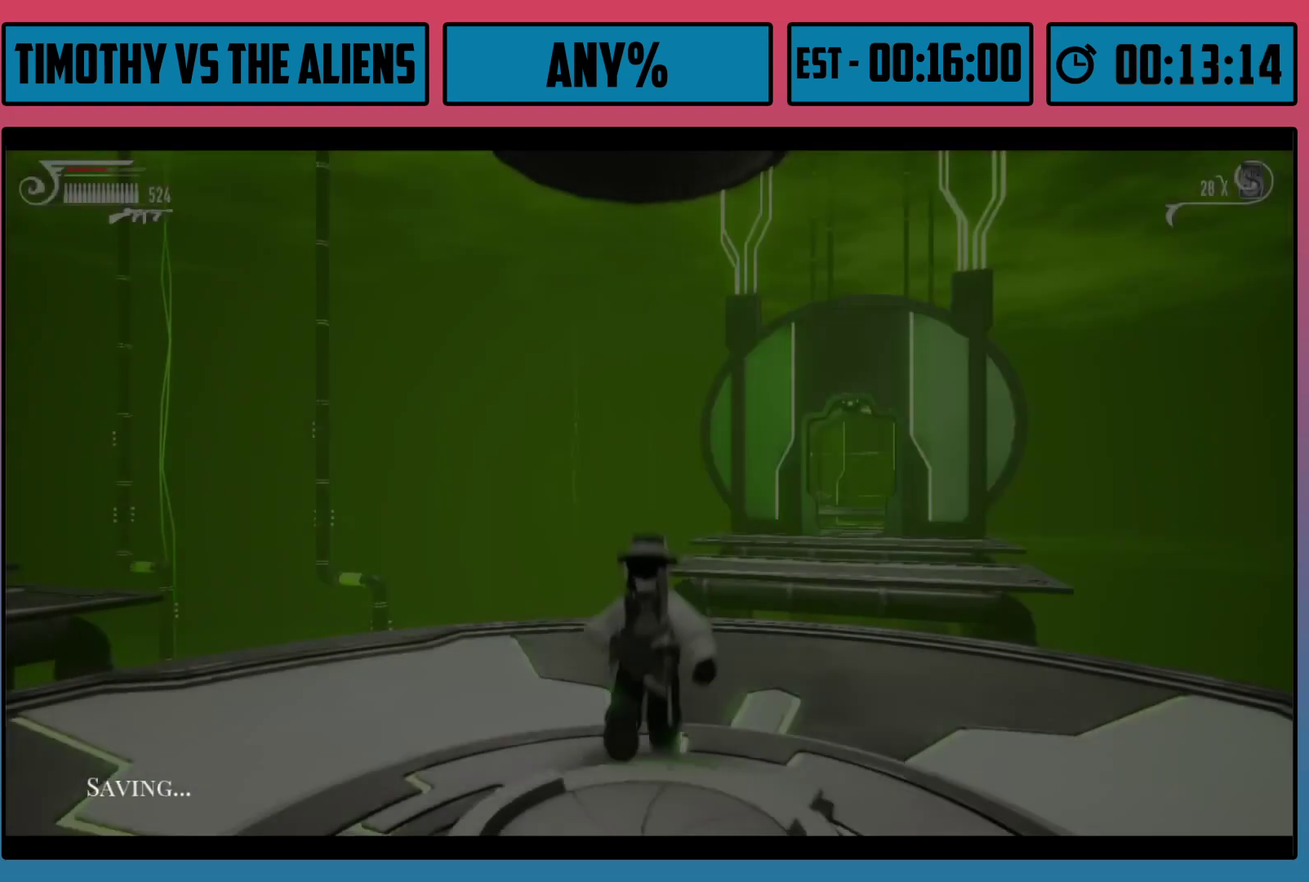
{"dt_ms": 800, "buttons": ["A", "R1"], "left_stick": "up", "right_stick": "center", "events": [[183, "right_stick", "down-right"], [233, "right_stick", "right"], [450, "right_stick", "center"], [633, "left_stick", "up"], [717, "A", "down"]]}
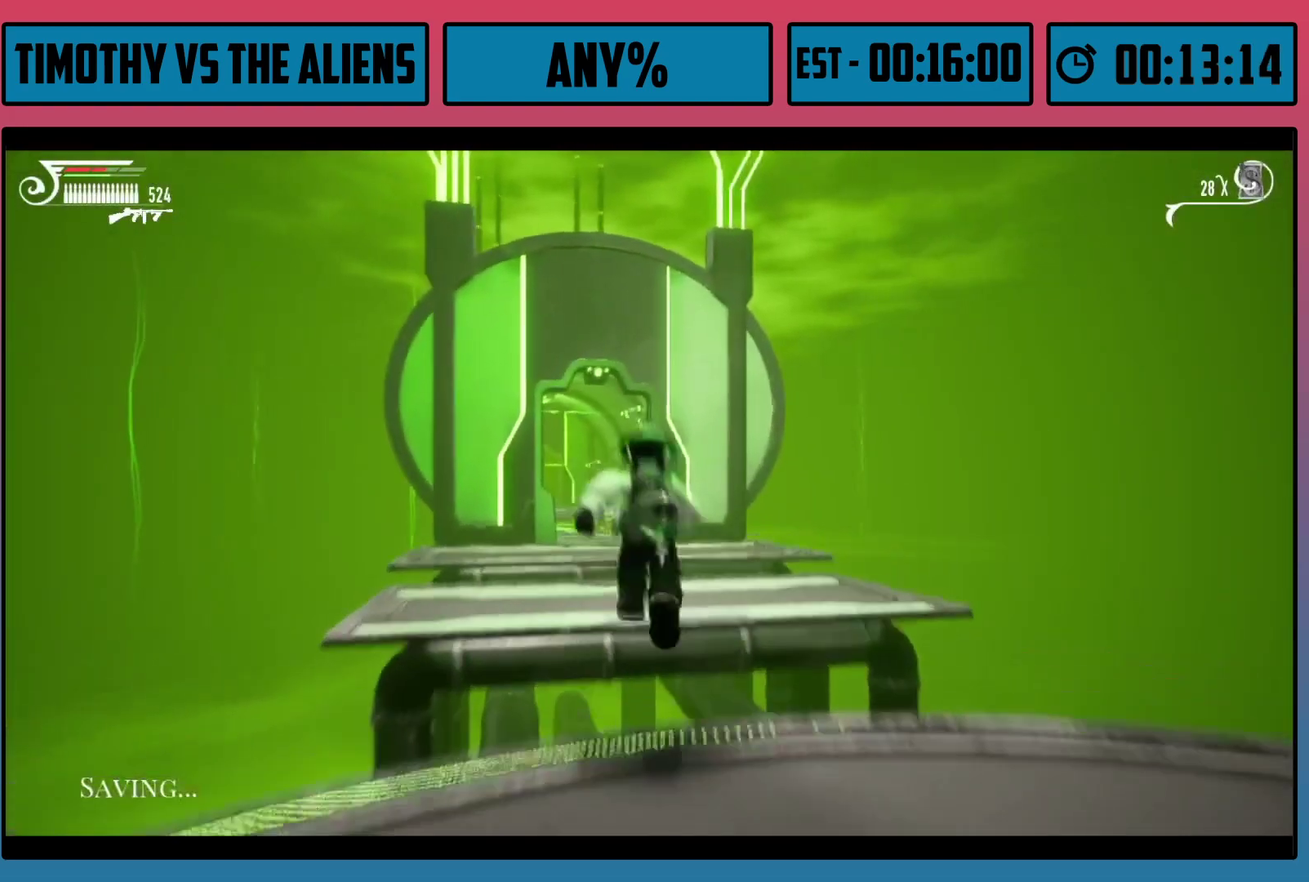
{"dt_ms": 300, "buttons": ["R1"], "left_stick": "up", "right_stick": "center", "events": [[50, "A", "up"], [200, "right_stick", "left"], [300, "right_stick", "center"]]}